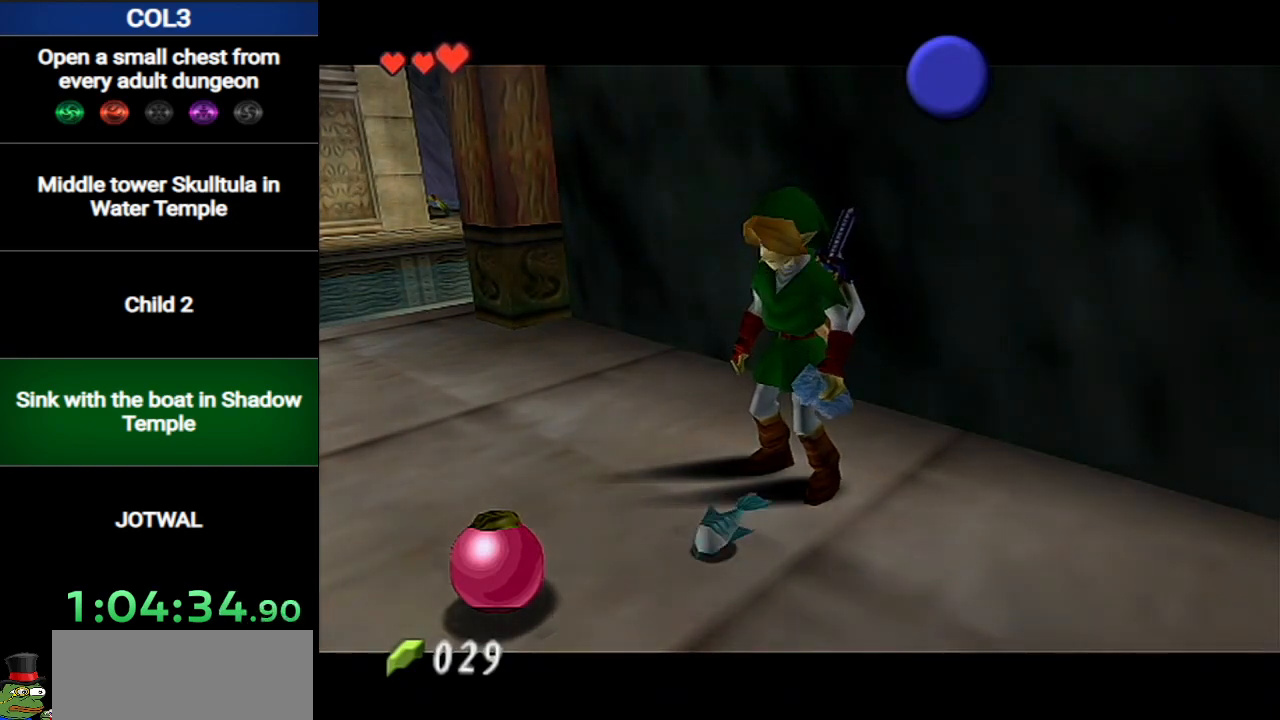
Gameplay with a controller (Nintendo layout); each line is a JSON object with the inputs held at the frame after it. "events" lists button and stick changes between this image and that frame as [ms after this image, input, new state], when the widget could be followed in between. Not read: L3 R3.
{"buttons": ["Z"], "left_stick": "center", "right_stick": "center", "events": [[434, "Z", "down"]]}
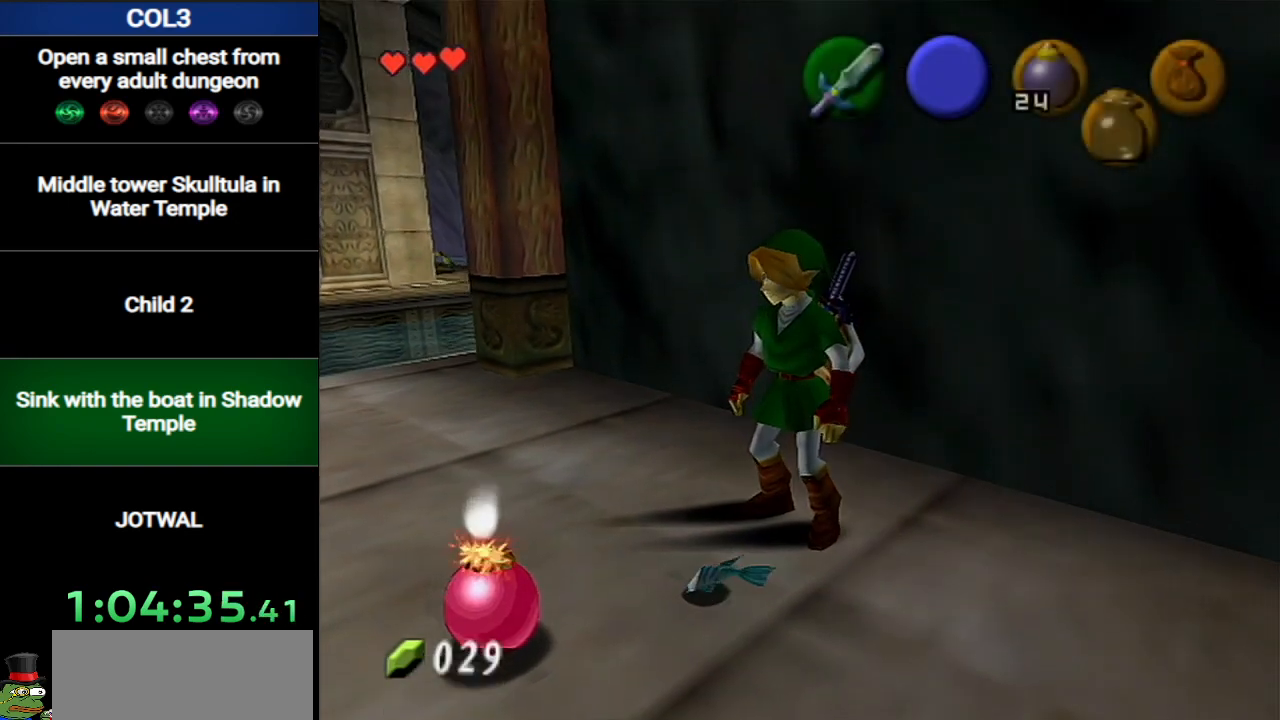
{"buttons": ["R1"], "left_stick": "center", "right_stick": "center", "events": [[34, "R1", "down"], [101, "Z", "up"]]}
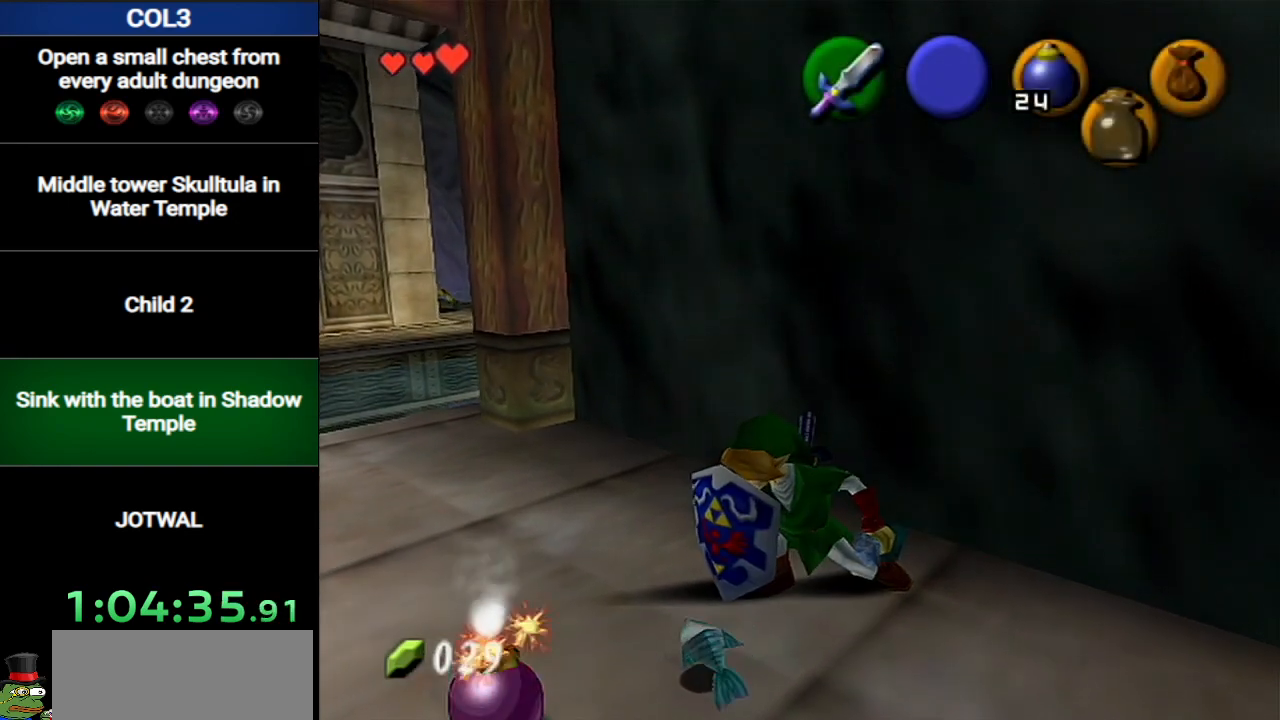
{"buttons": ["L1", "R1"], "left_stick": "center", "right_stick": "center", "events": [[217, "L1", "down"]]}
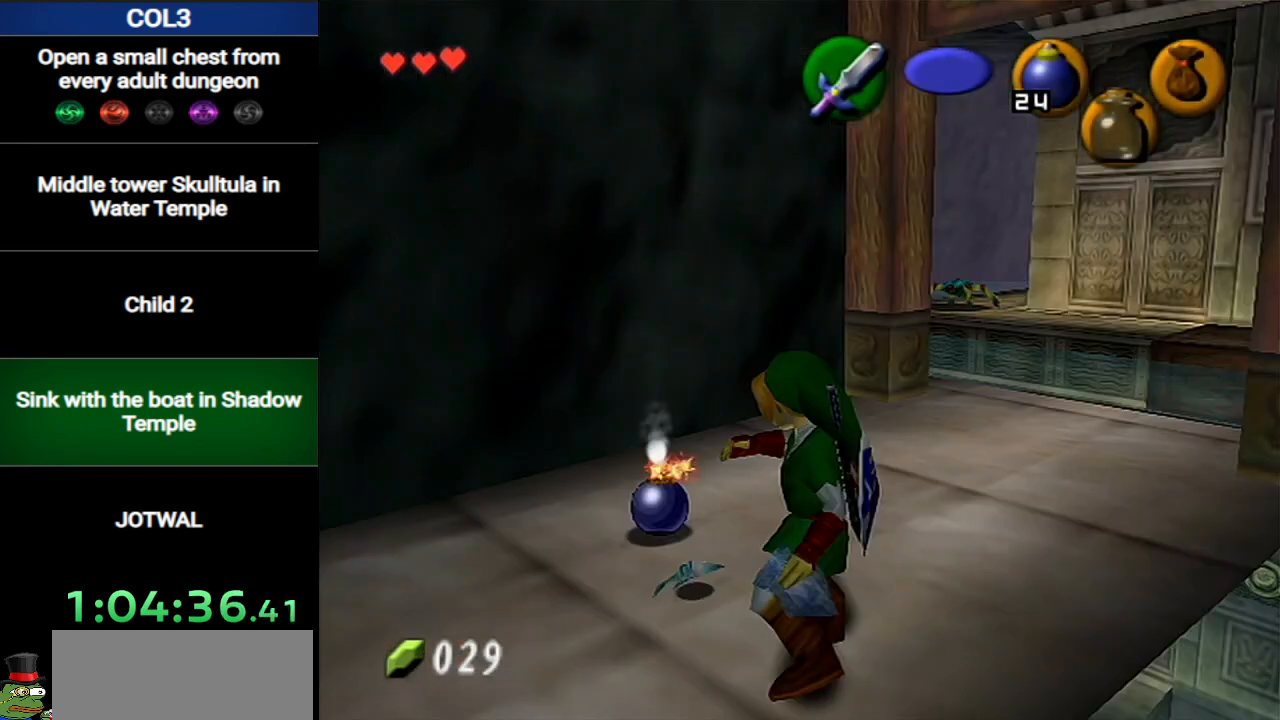
{"buttons": ["L1", "R1"], "left_stick": "center", "right_stick": "center", "events": []}